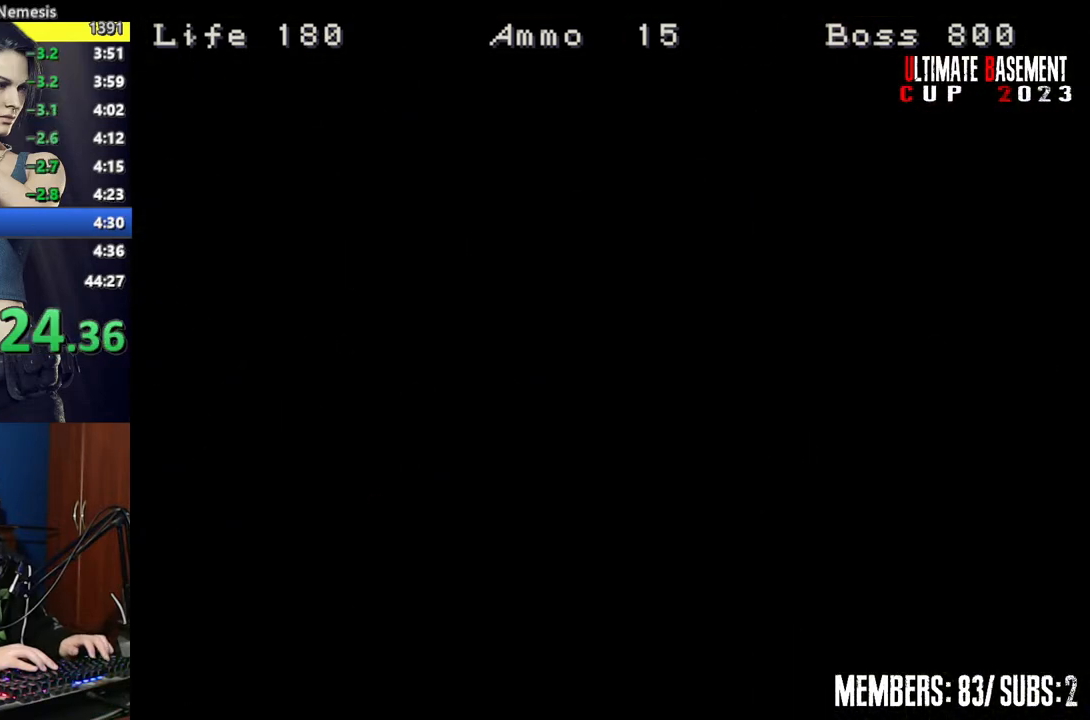
Gameplay with keyboard; each line is a JSON object with the keys held at the frame after it. "events" lists presses ("down") and releases ("up") of "a", "d", "k", "l", "o", "q", "s", "semicolon", "shift", "space" and "w" between this image and that frame as [ms after this image, input, new state], when the widget could be followed in between. No other keys are recorded. Mouse input is not recorded.
{"keys": ["a", "shift", "w"], "events": []}
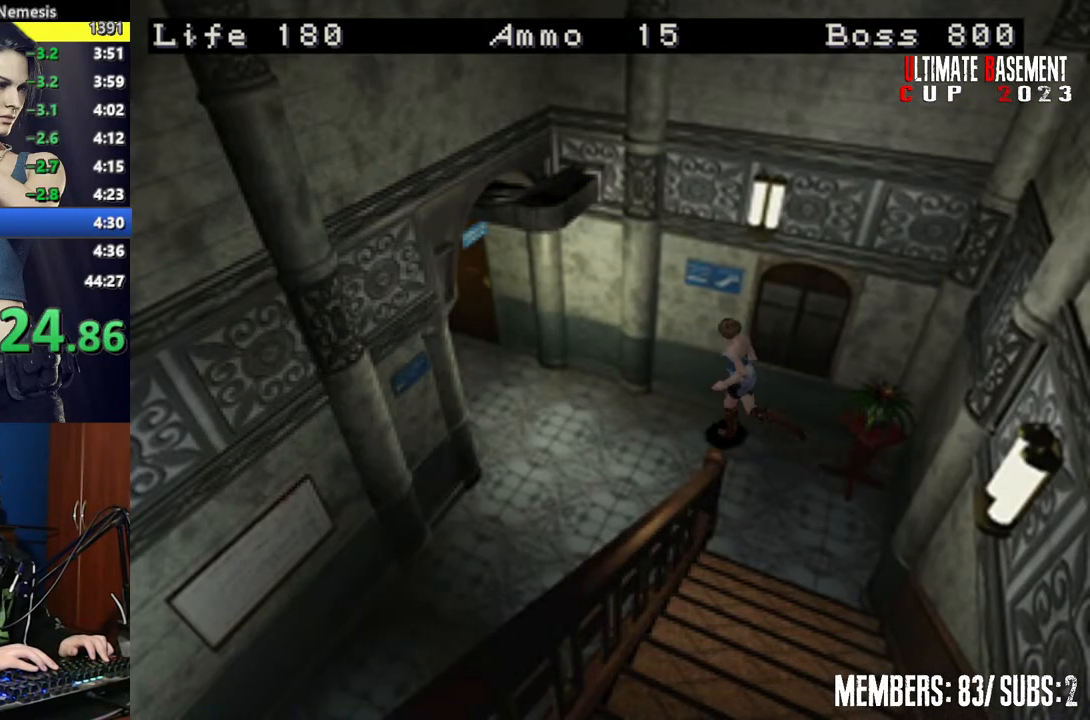
{"keys": ["shift", "w"], "events": [[150, "a", "up"]]}
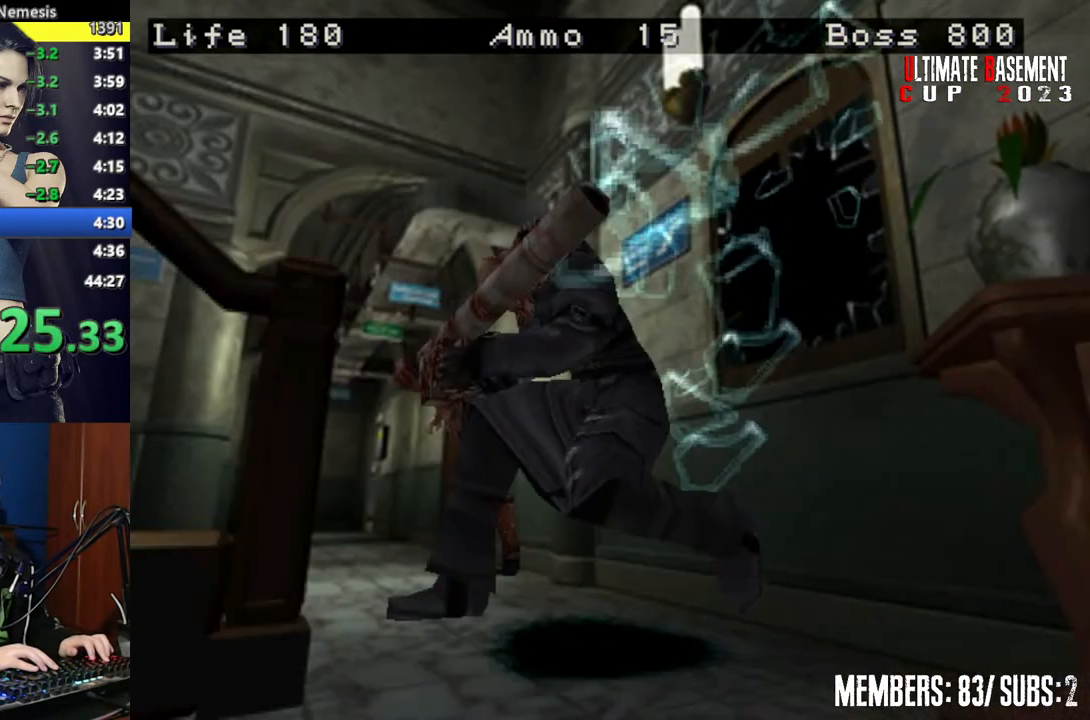
{"keys": ["shift", "w"], "events": []}
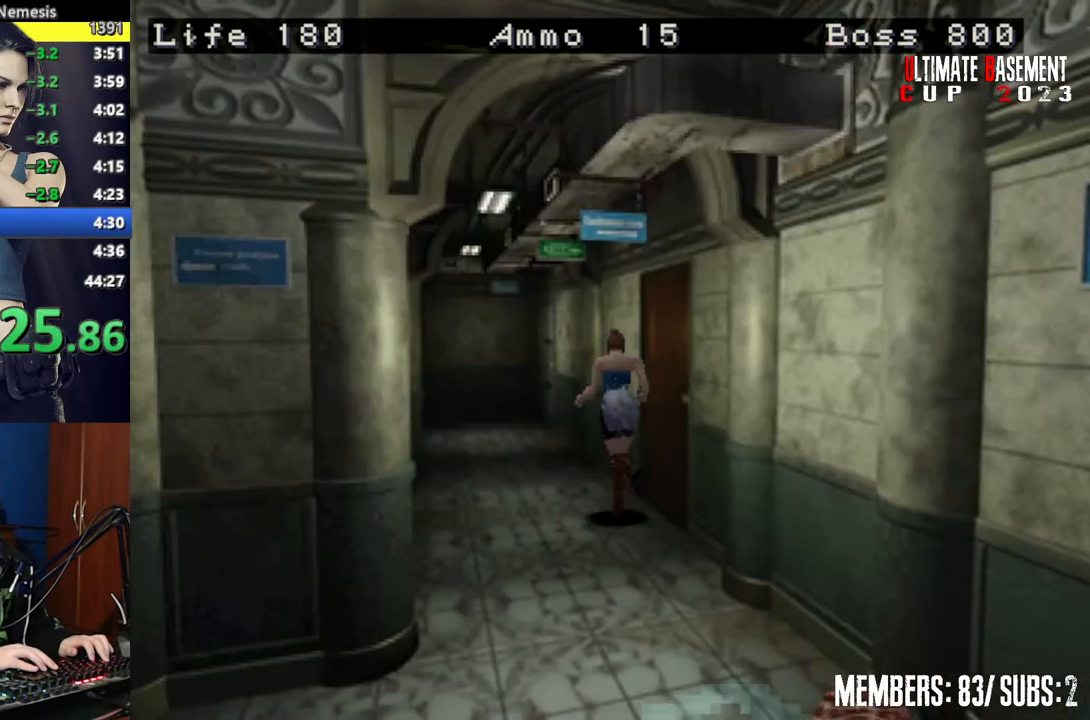
{"keys": ["shift", "w"], "events": []}
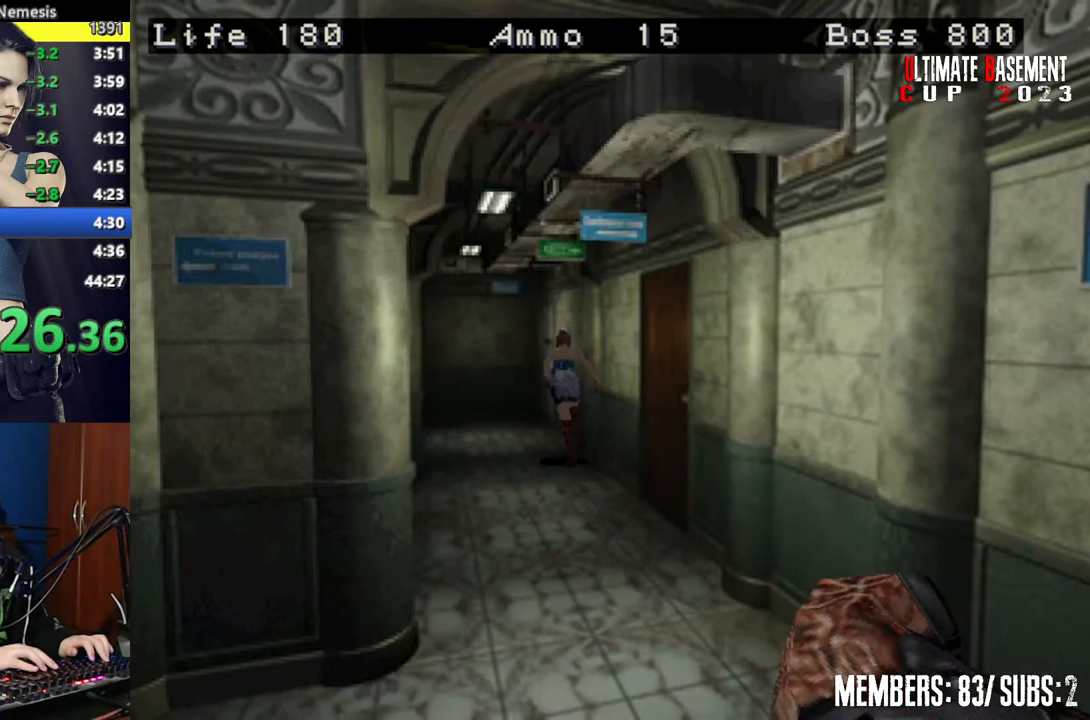
{"keys": ["semicolon", "shift", "w"], "events": [[284, "semicolon", "down"]]}
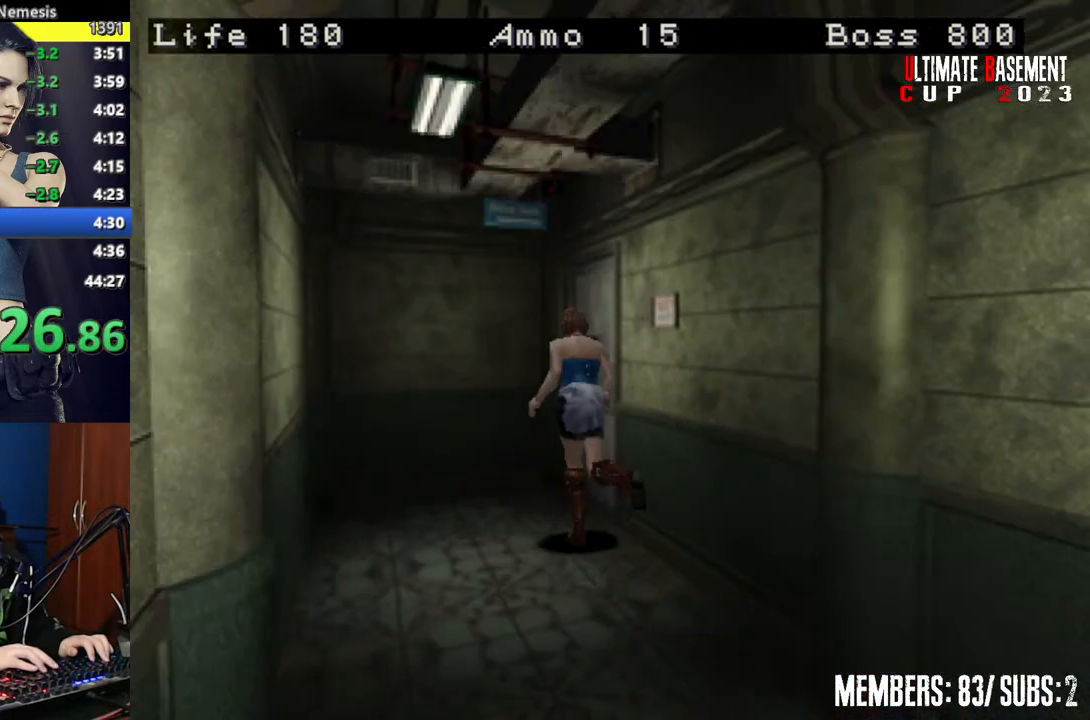
{"keys": ["d", "semicolon", "shift", "w"], "events": [[117, "d", "down"]]}
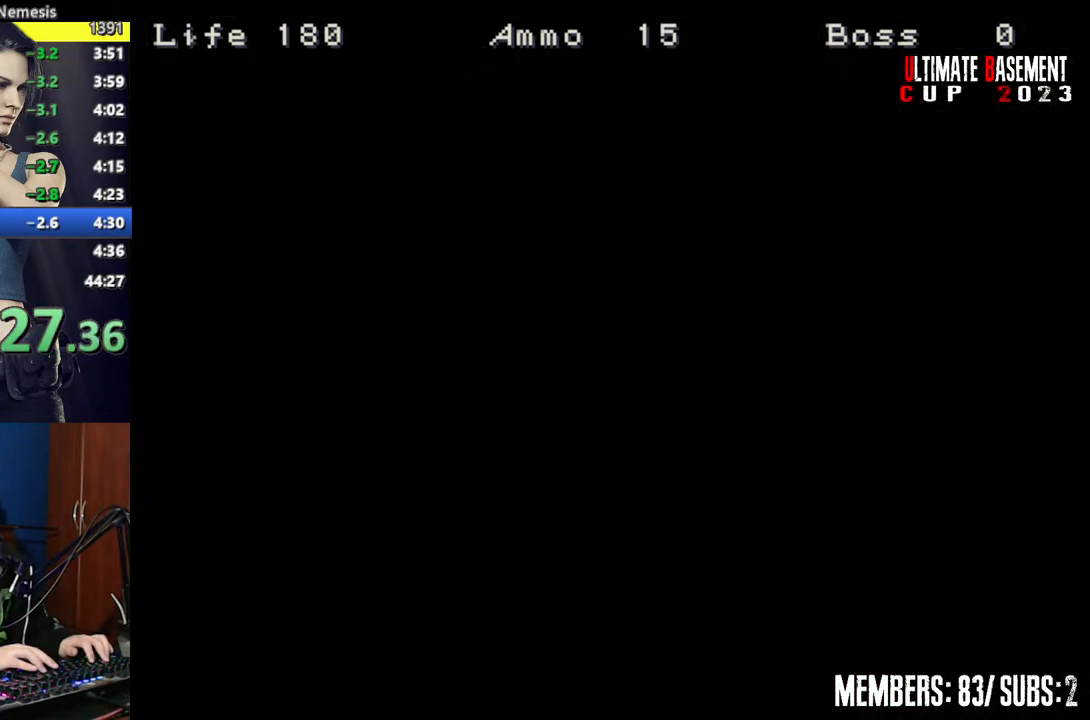
{"keys": ["d", "shift", "w"], "events": [[34, "semicolon", "up"]]}
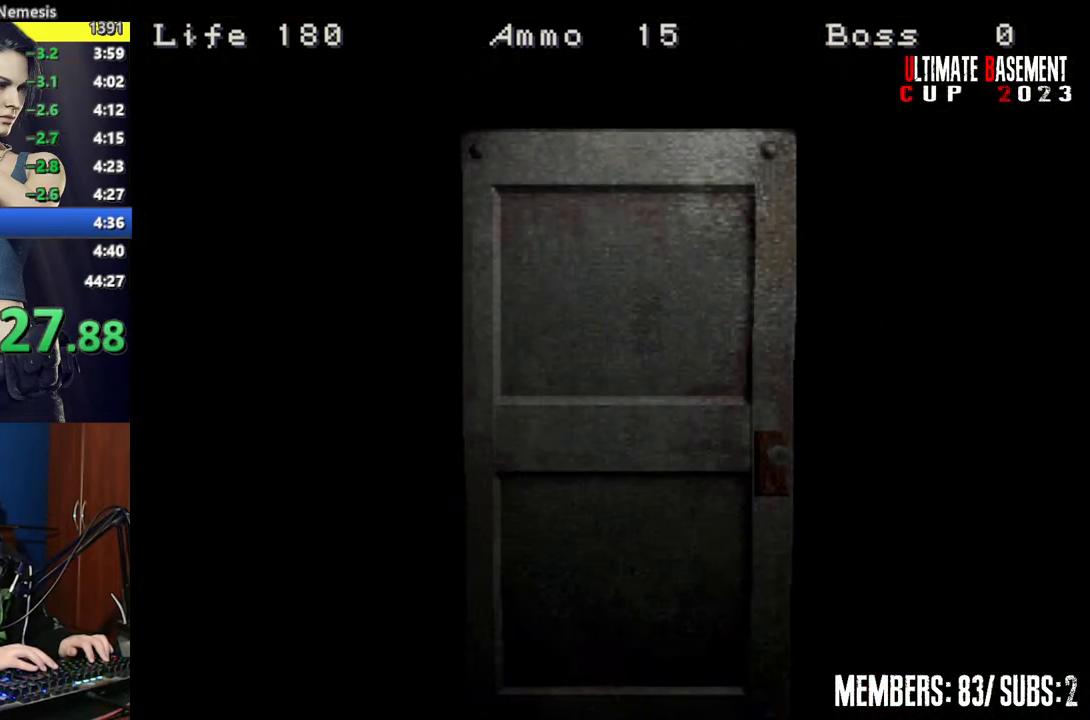
{"keys": ["d", "shift", "space", "w"], "events": [[467, "space", "down"]]}
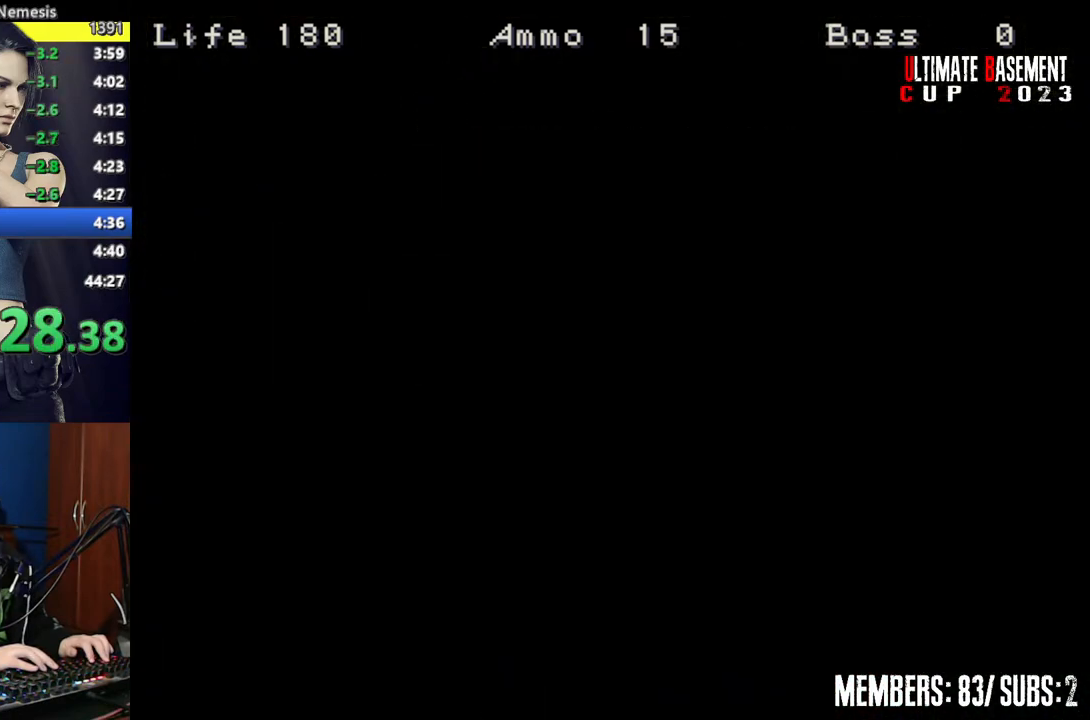
{"keys": ["shift", "w"], "events": [[117, "space", "up"], [450, "d", "up"]]}
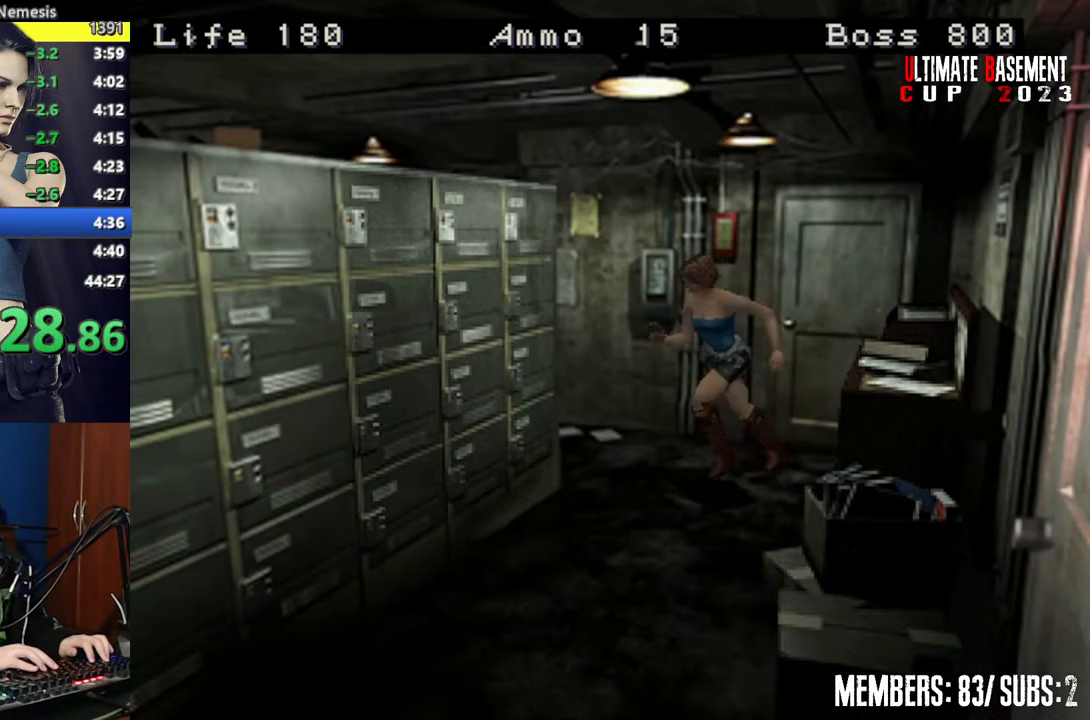
{"keys": ["shift", "w"], "events": [[34, "a", "down"], [217, "a", "up"]]}
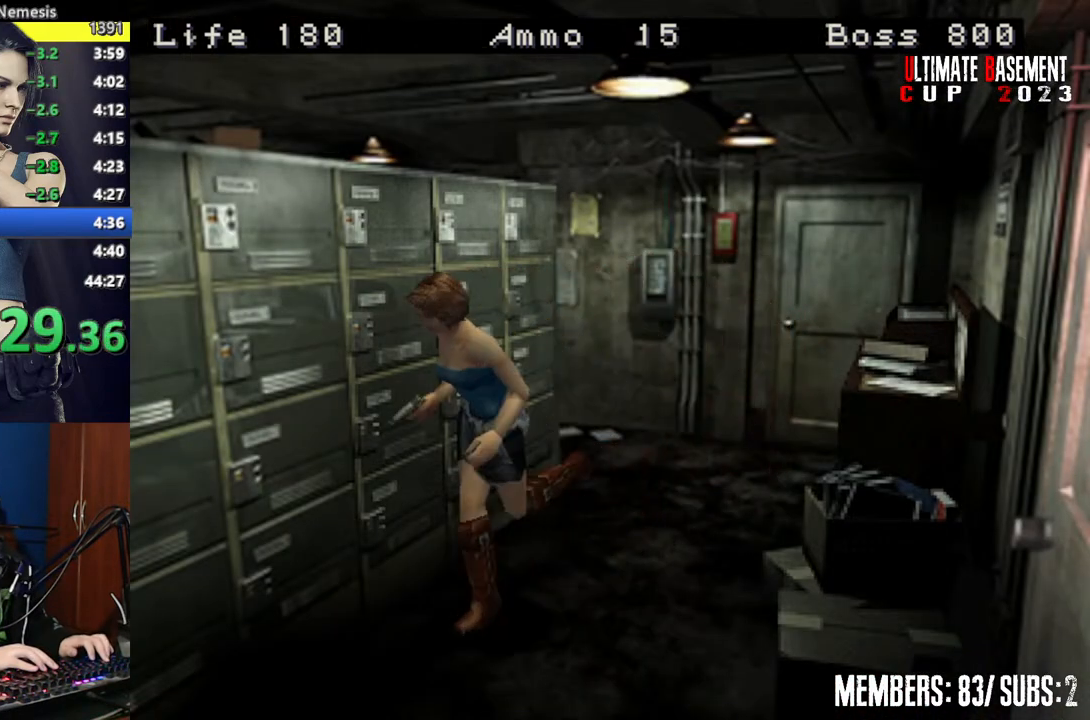
{"keys": ["shift", "w"], "events": [[384, "semicolon", "down"], [417, "semicolon", "up"]]}
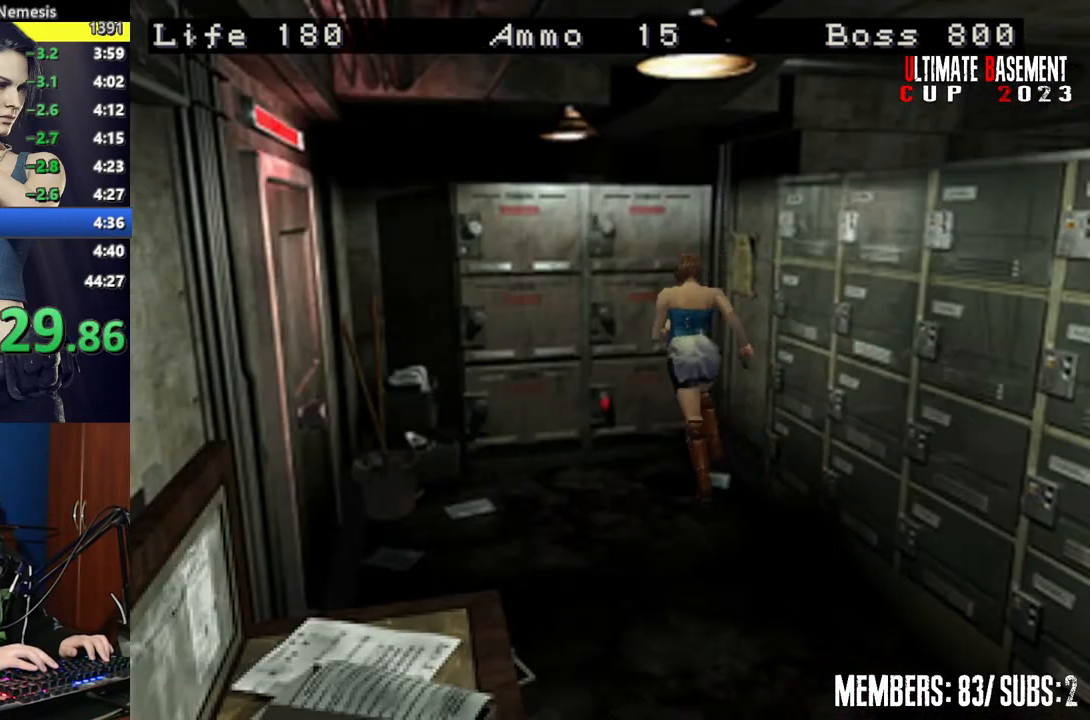
{"keys": ["shift"], "events": [[67, "semicolon", "down"], [117, "semicolon", "up"], [250, "semicolon", "down"], [350, "semicolon", "up"], [350, "w", "up"], [450, "semicolon", "down"], [484, "semicolon", "up"]]}
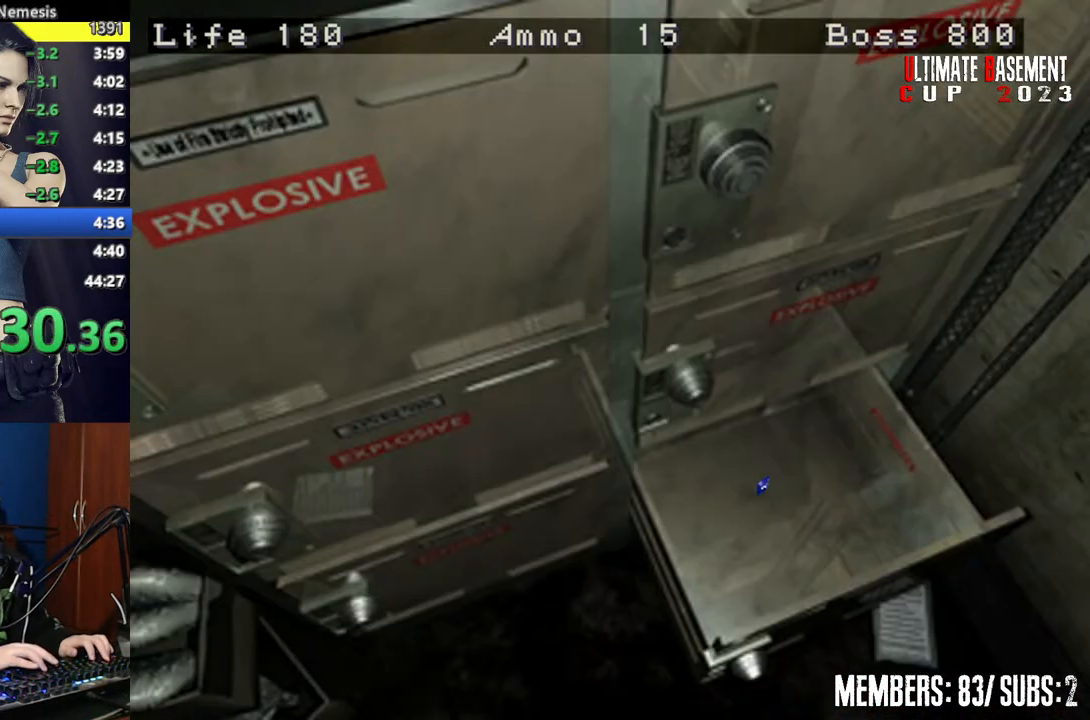
{"keys": ["shift"], "events": [[134, "semicolon", "down"], [167, "semicolon", "up"], [267, "semicolon", "down"], [367, "semicolon", "up"]]}
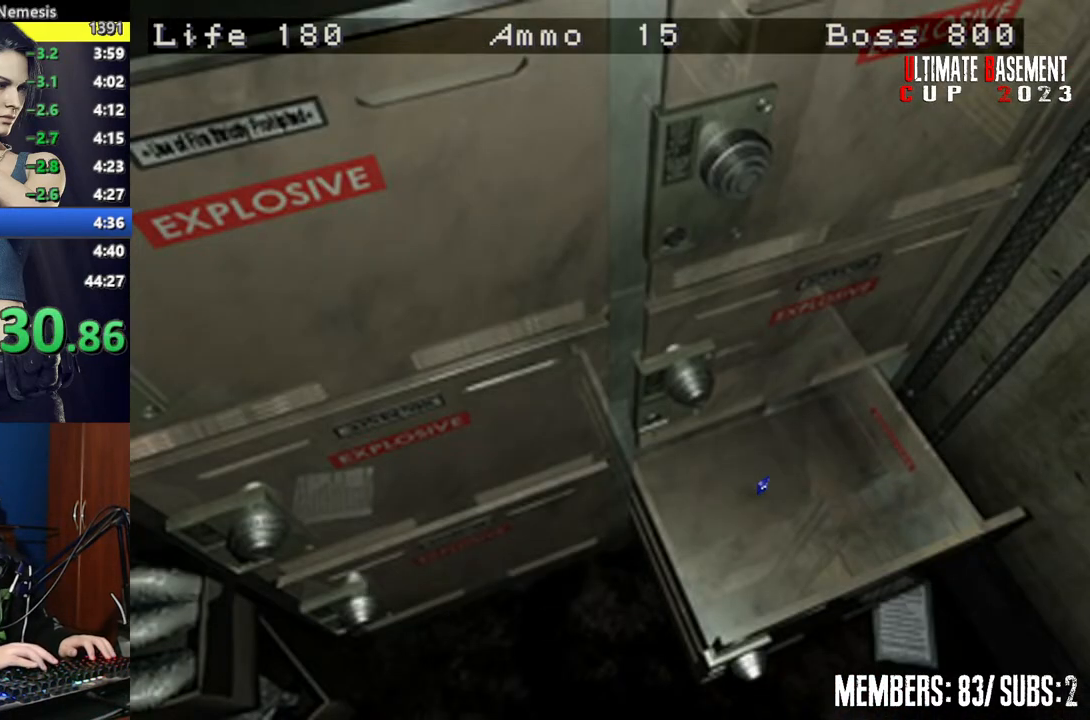
{"keys": ["shift"], "events": []}
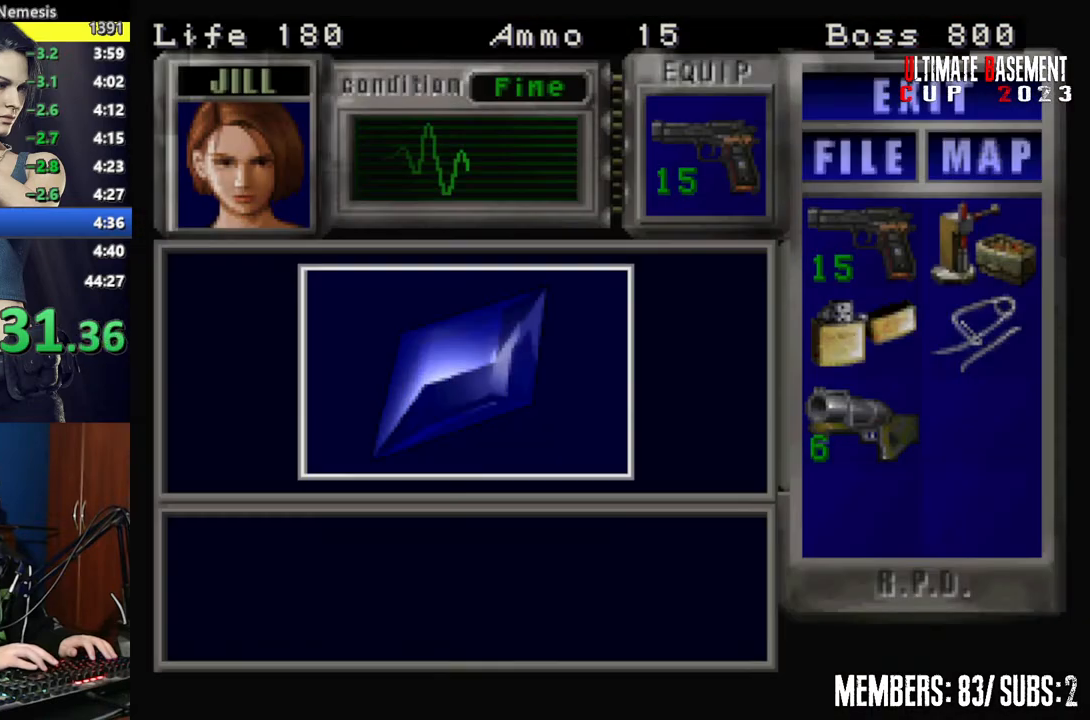
{"keys": ["semicolon", "shift"], "events": [[350, "q", "down"], [434, "q", "up"], [484, "semicolon", "down"]]}
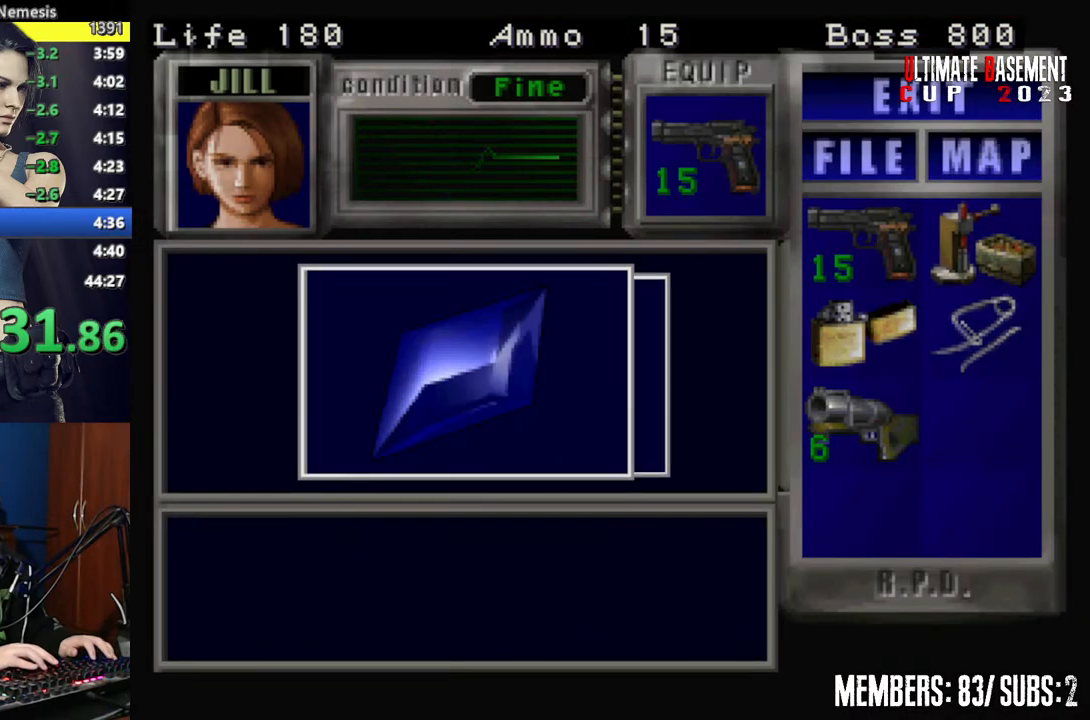
{"keys": ["d", "semicolon"], "events": [[34, "semicolon", "up"], [134, "semicolon", "down"], [184, "semicolon", "up"], [317, "semicolon", "down"], [367, "semicolon", "up"], [450, "semicolon", "down"], [500, "d", "down"], [500, "shift", "up"]]}
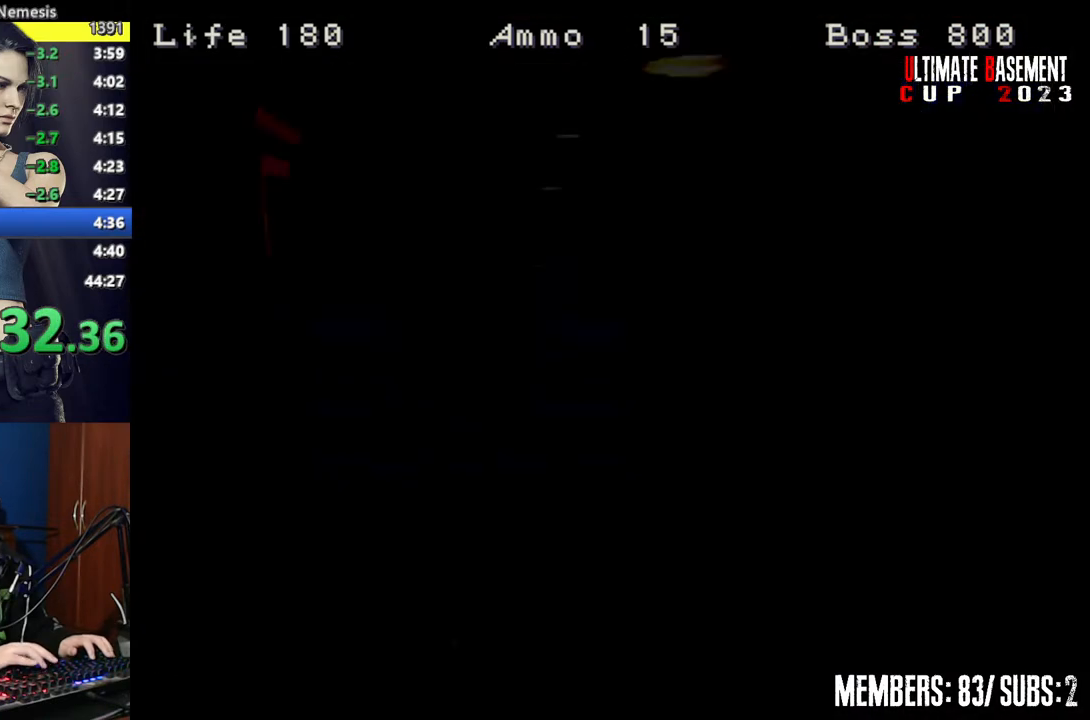
{"keys": ["shift"], "events": [[50, "semicolon", "up"], [234, "s", "down"], [284, "d", "up"], [284, "shift", "down"], [434, "s", "up"]]}
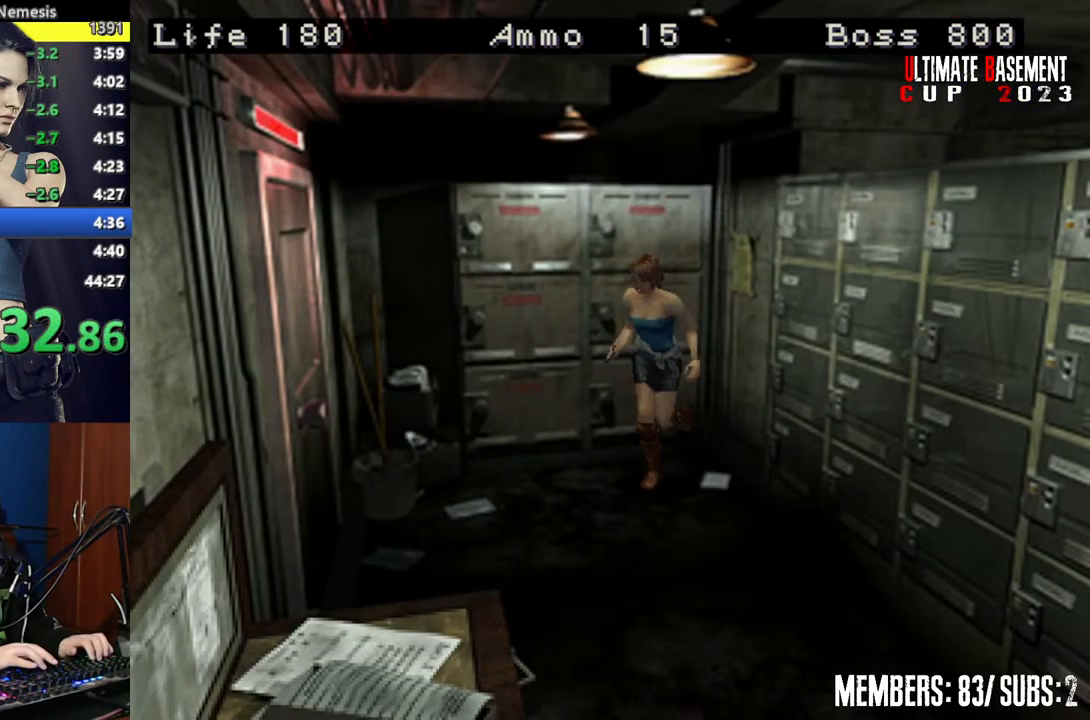
{"keys": ["semicolon", "shift", "w"], "events": [[17, "w", "down"], [350, "semicolon", "down"]]}
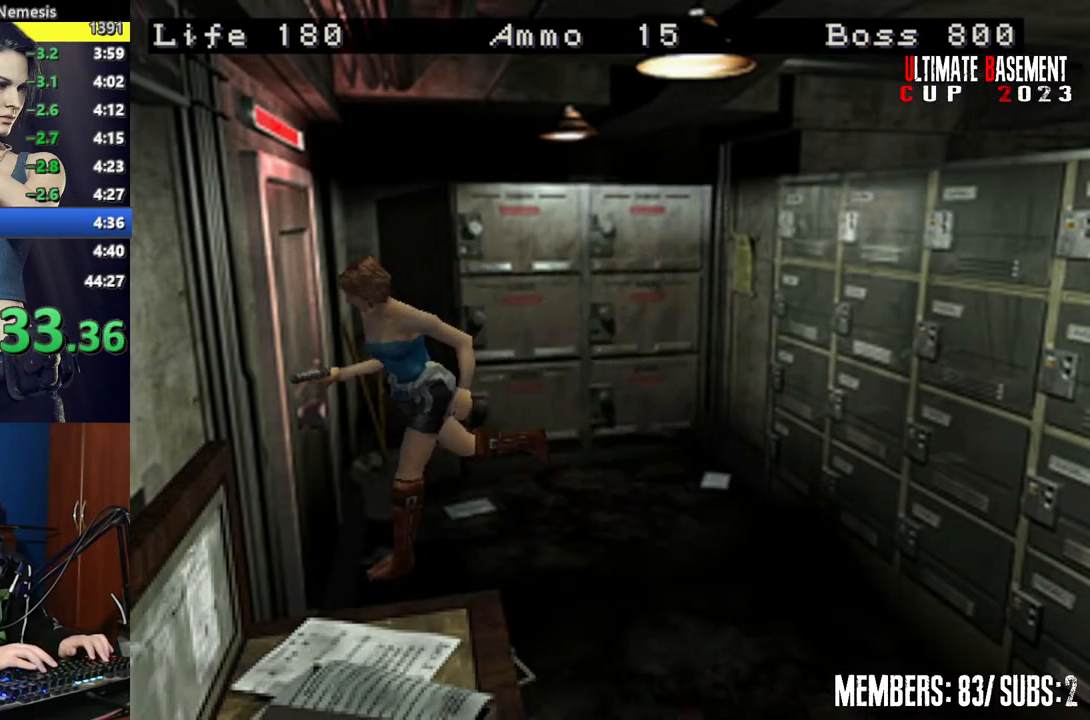
{"keys": ["a", "shift"], "events": [[317, "semicolon", "up"], [417, "a", "down"], [417, "w", "up"]]}
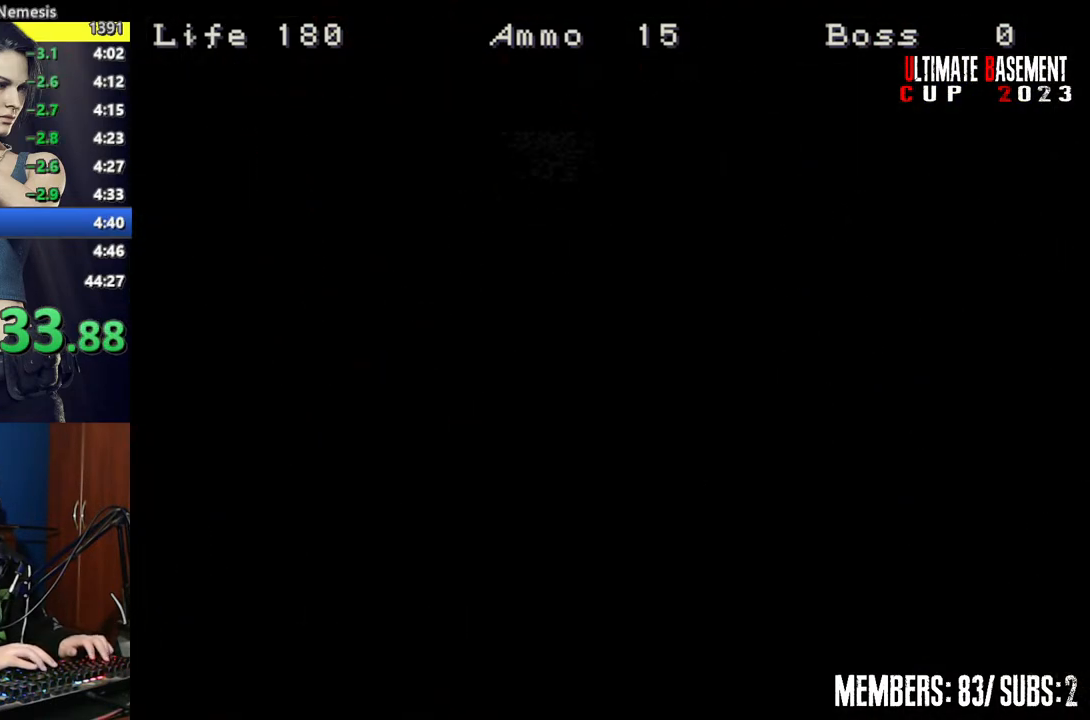
{"keys": ["a", "shift"], "events": []}
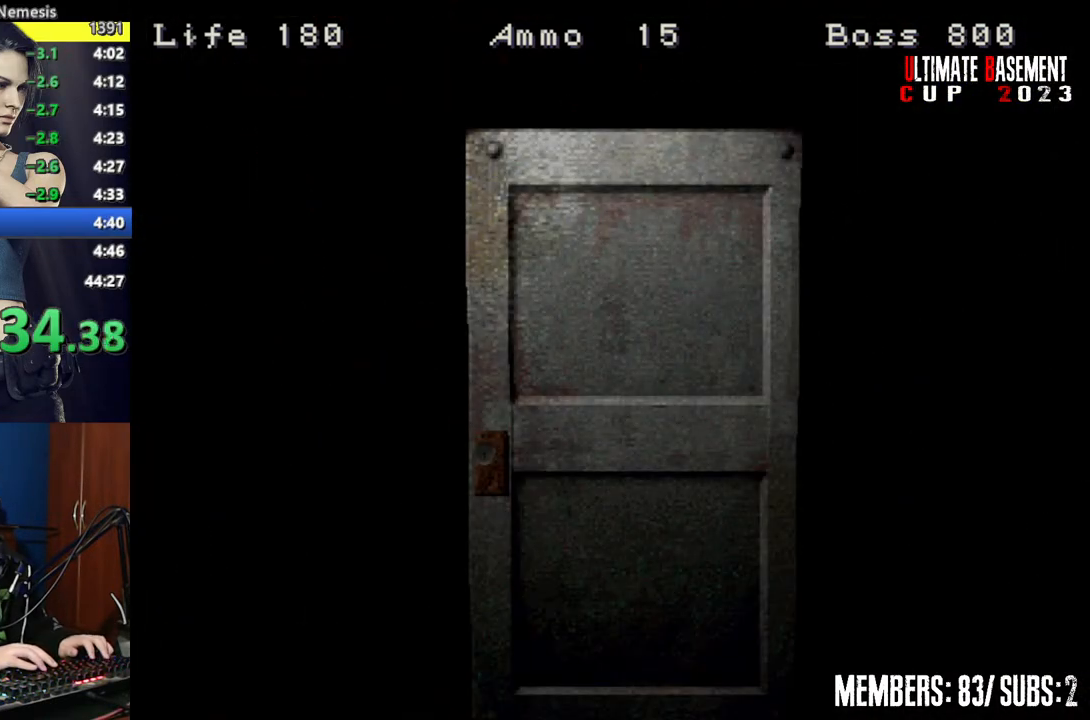
{"keys": ["a", "shift"], "events": [[350, "space", "down"], [484, "space", "up"]]}
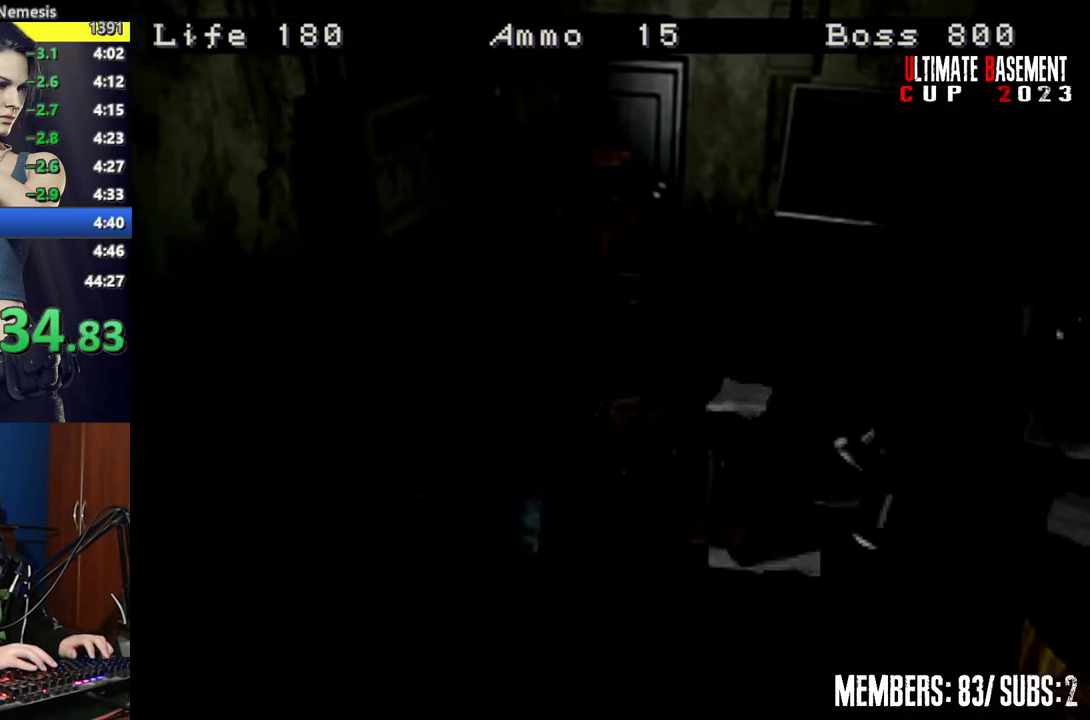
{"keys": ["shift", "w"], "events": [[34, "w", "down"], [450, "a", "up"]]}
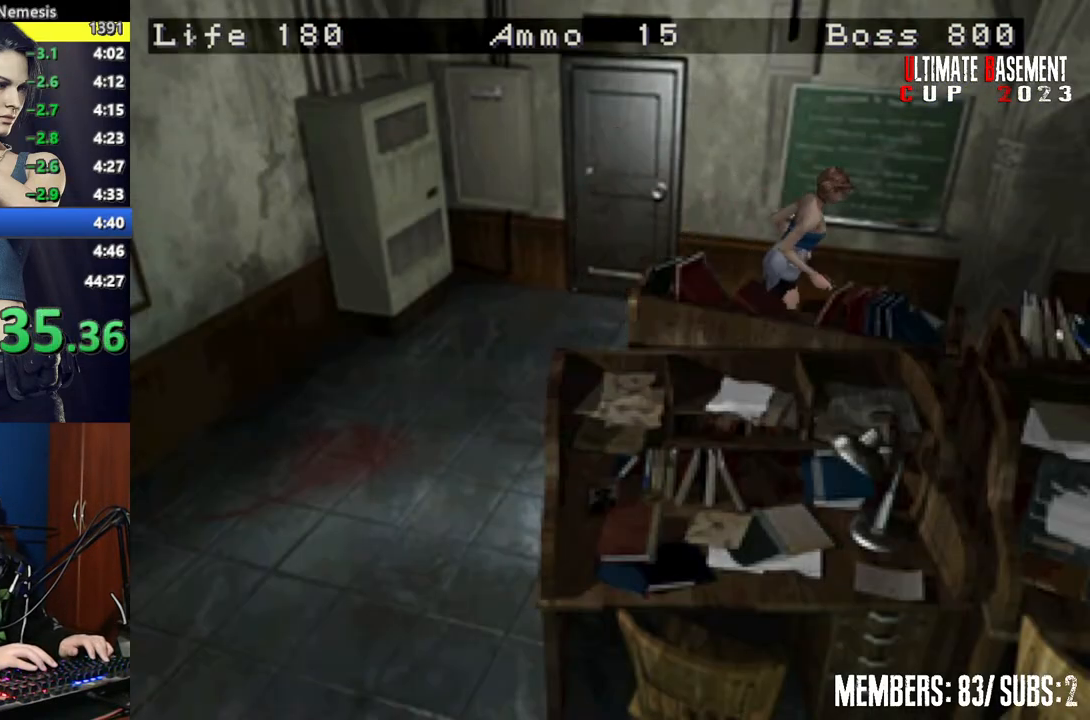
{"keys": ["shift", "w"], "events": []}
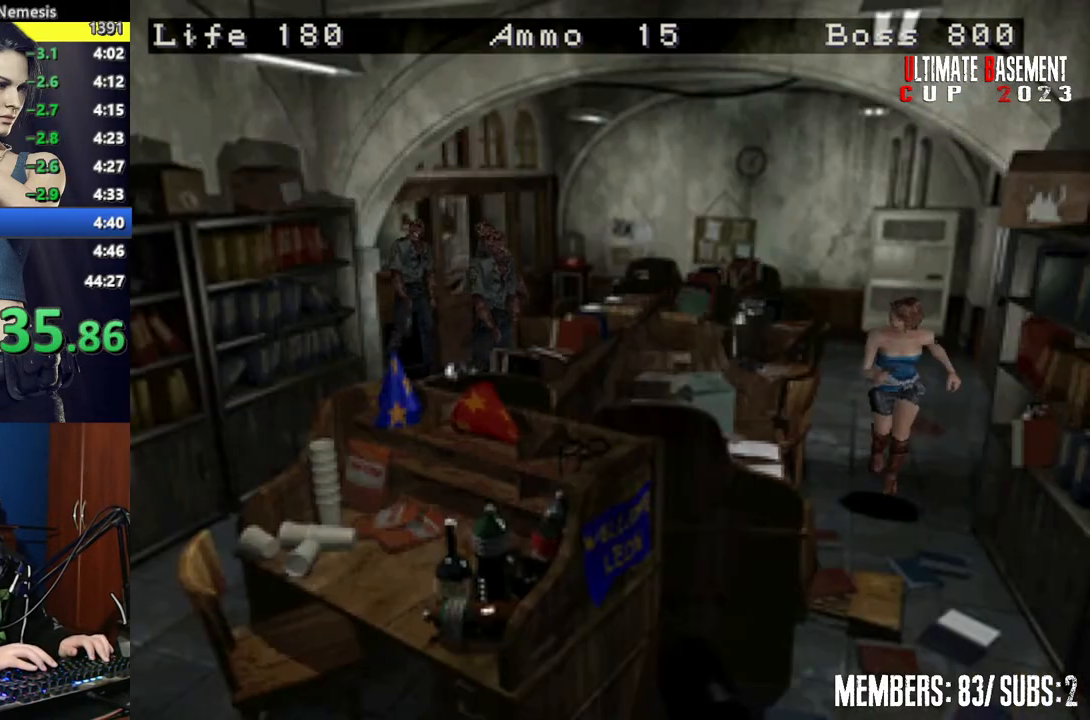
{"keys": ["shift", "w"], "events": []}
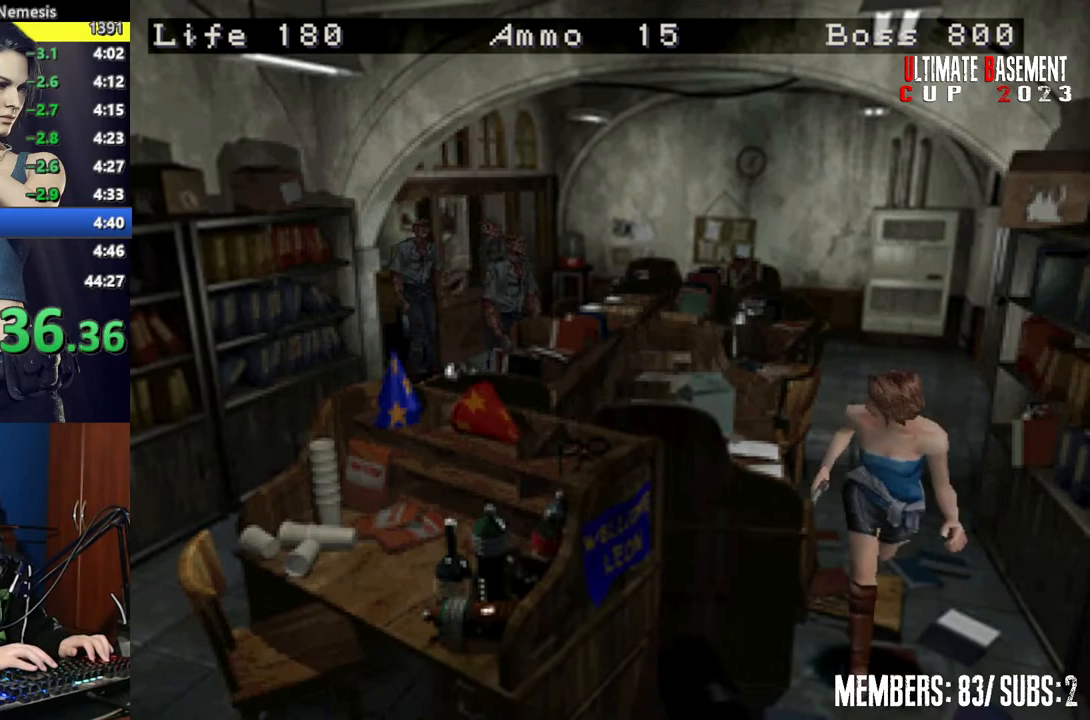
{"keys": ["a", "shift", "w"], "events": [[184, "d", "down"], [267, "d", "up"], [500, "a", "down"]]}
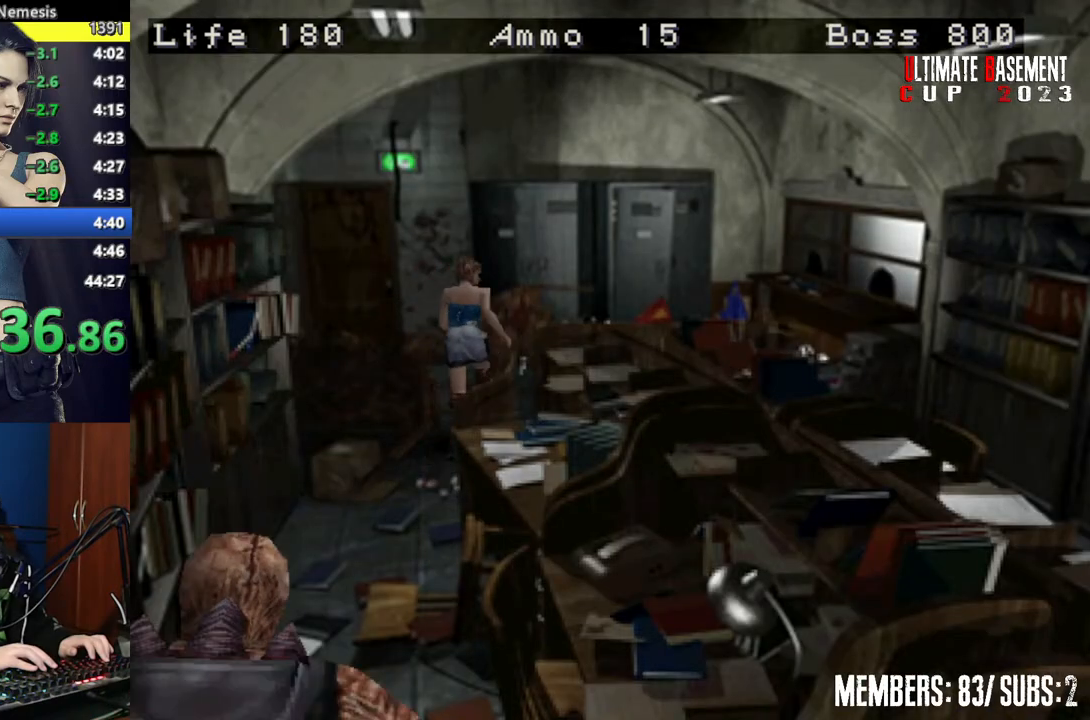
{"keys": ["semicolon", "shift", "w"], "events": [[334, "a", "up"], [434, "semicolon", "down"]]}
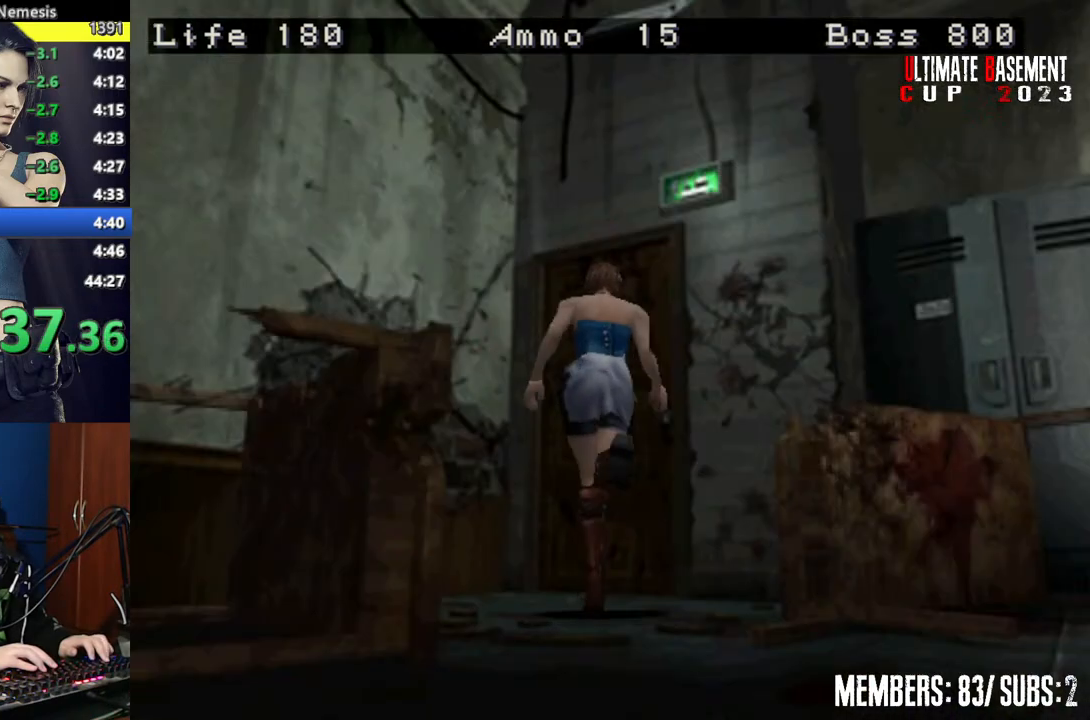
{"keys": ["d", "shift", "w"], "events": [[350, "d", "down"], [400, "semicolon", "up"]]}
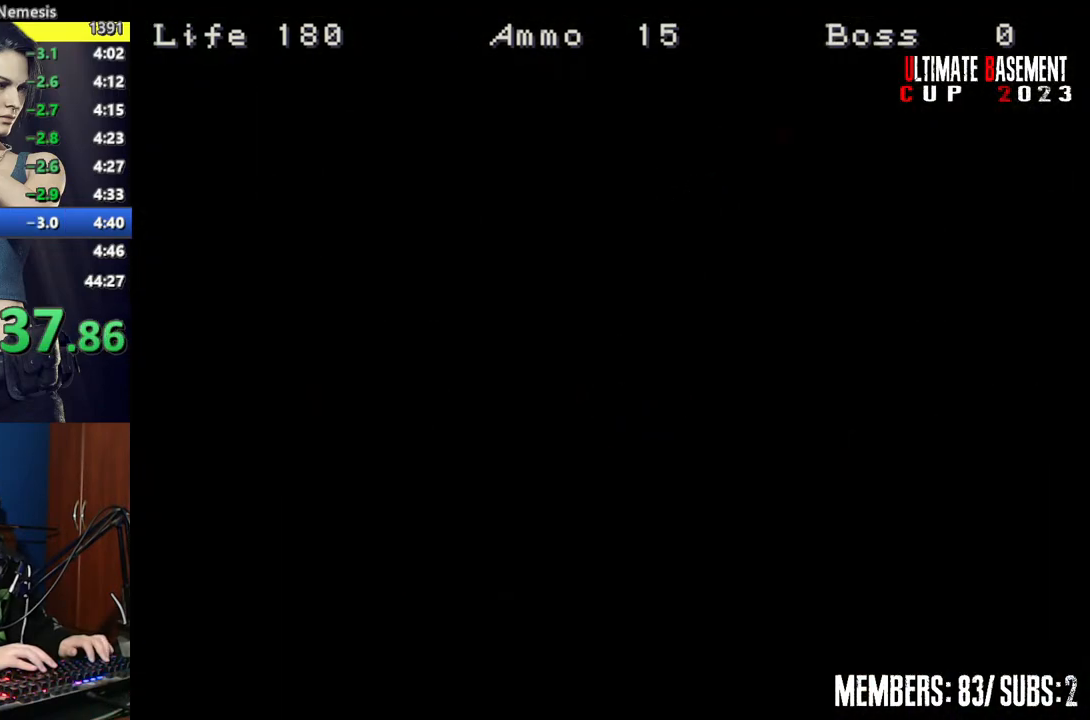
{"keys": ["d", "shift", "w"], "events": []}
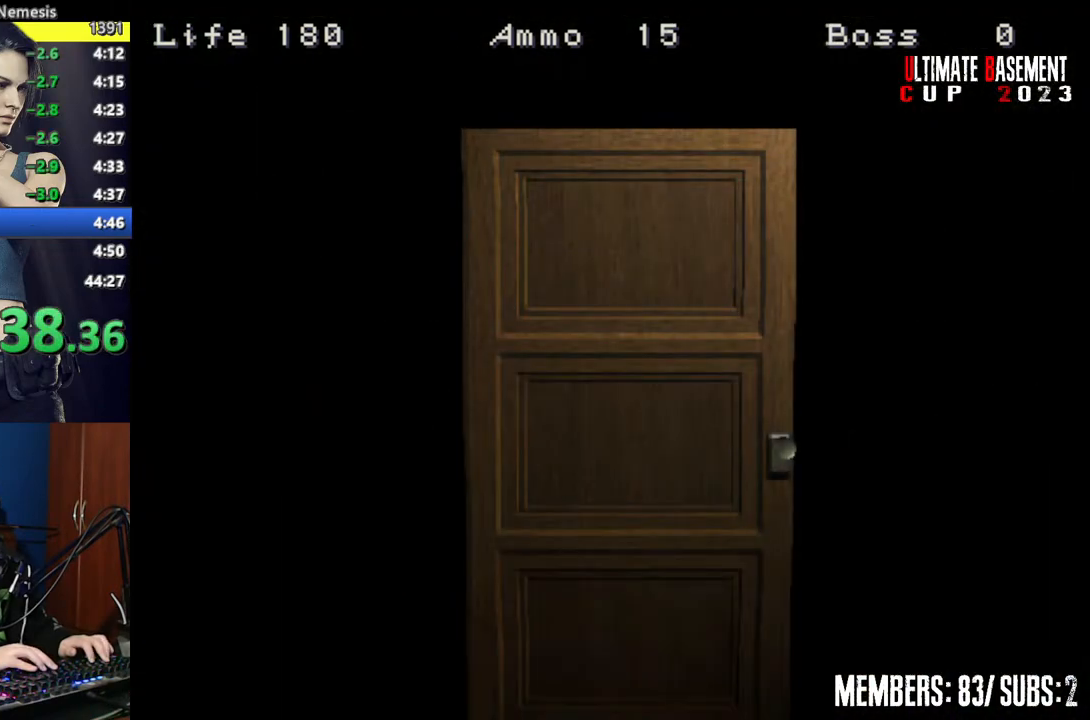
{"keys": ["d", "shift", "space", "w"], "events": [[434, "space", "down"]]}